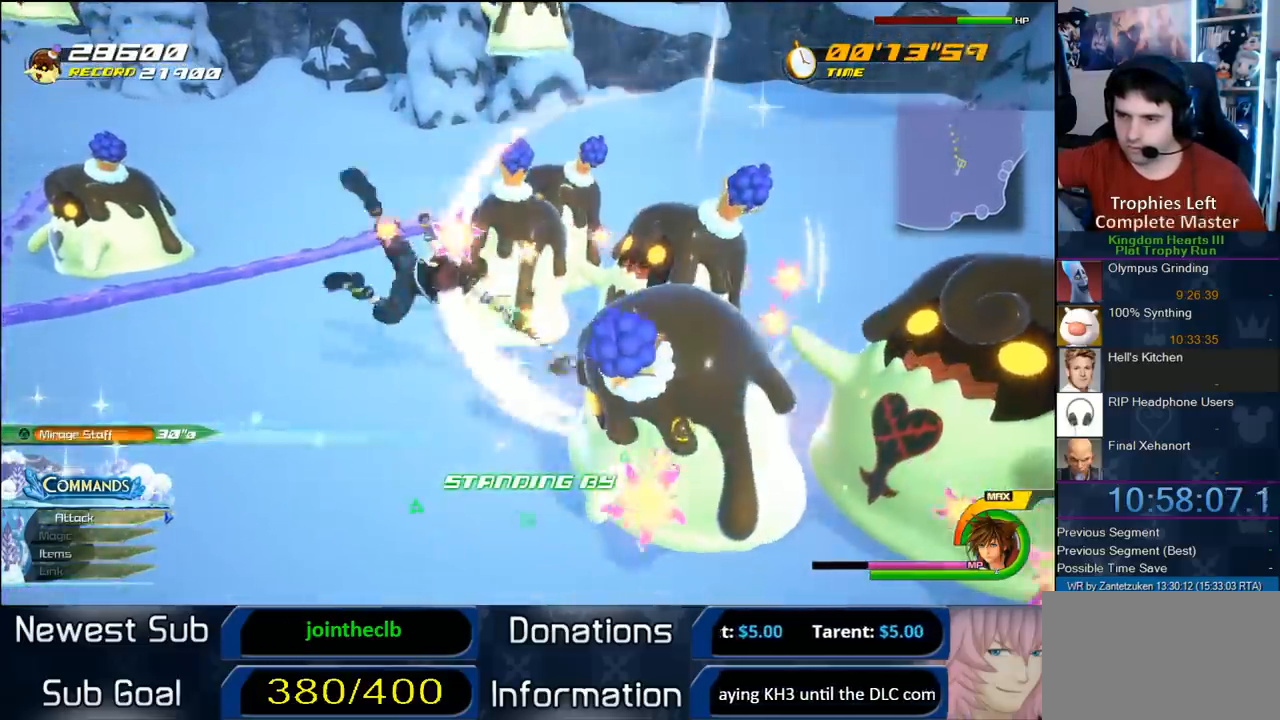
Gameplay with a controller (PlayStation layout); each line is a JSON object with the inputs held at the frame after it. "events" lists button and stick changes between this image and that frame as [ms after this image, input, new state], when the widget could be followed in between. Not read: R3.
{"buttons": ["CIRCLE"], "left_stick": "center", "right_stick": "center", "events": [[17, "CIRCLE", "down"], [283, "CIRCLE", "up"], [300, "CIRCLE", "down"]]}
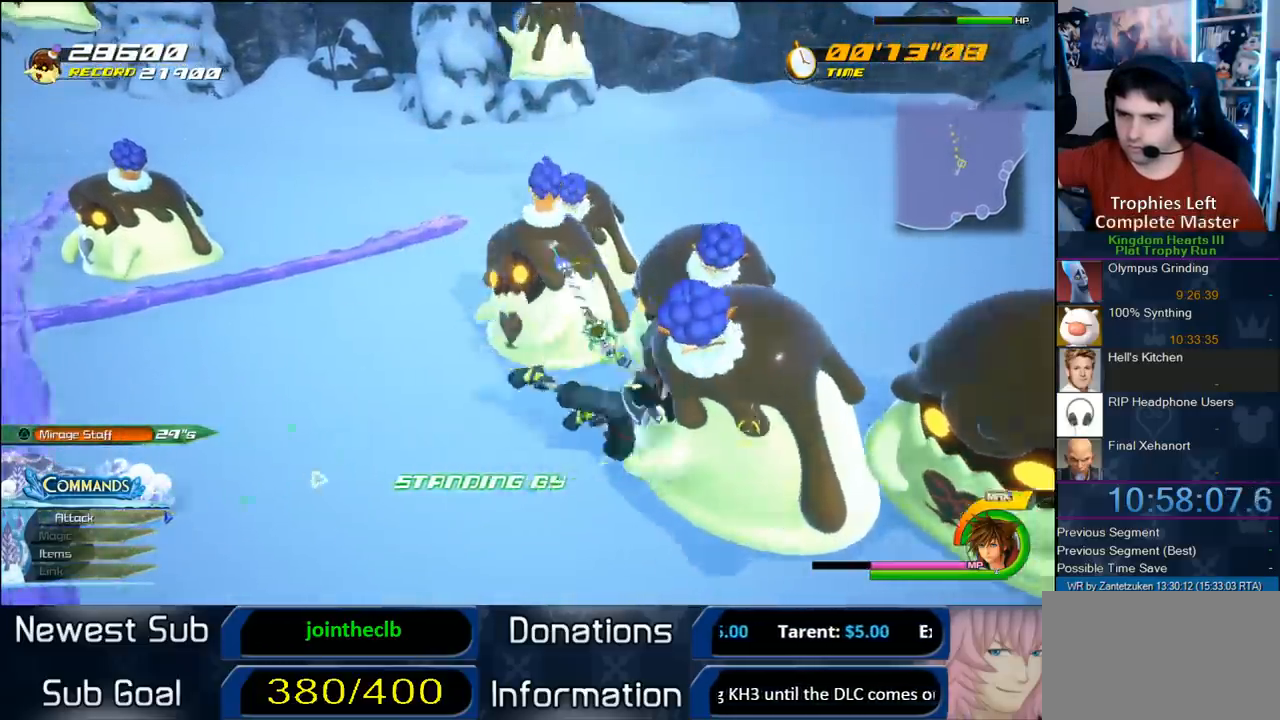
{"buttons": [], "left_stick": "center", "right_stick": "center", "events": [[83, "CIRCLE", "up"]]}
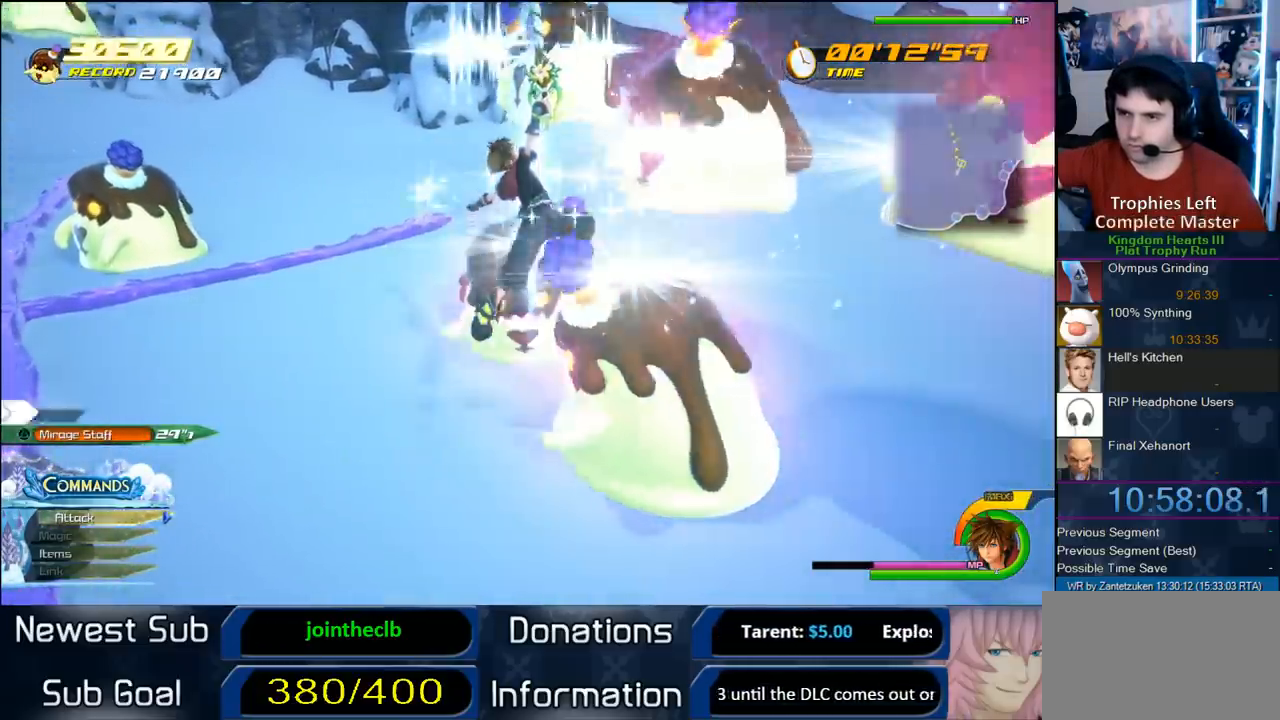
{"buttons": [], "left_stick": "center", "right_stick": "center", "events": []}
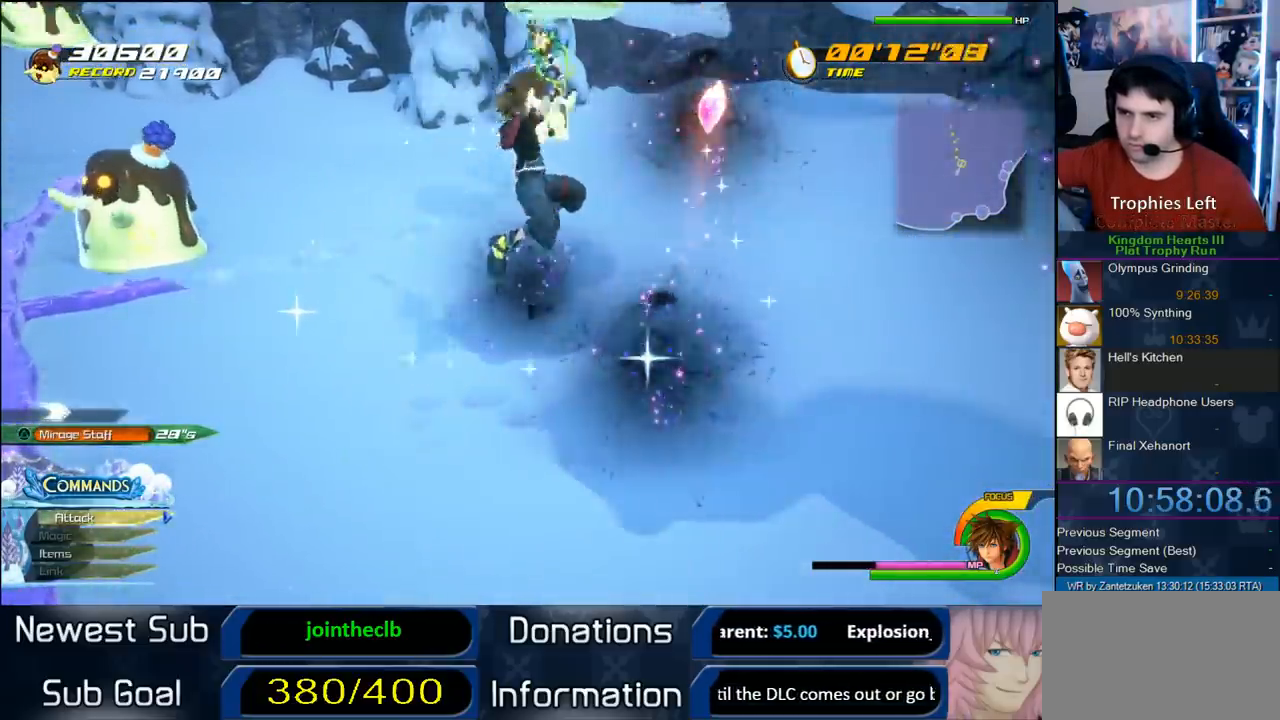
{"buttons": [], "left_stick": "up", "right_stick": "center", "events": [[200, "right_stick", "right"], [250, "left_stick", "right"], [500, "left_stick", "up"], [500, "right_stick", "center"]]}
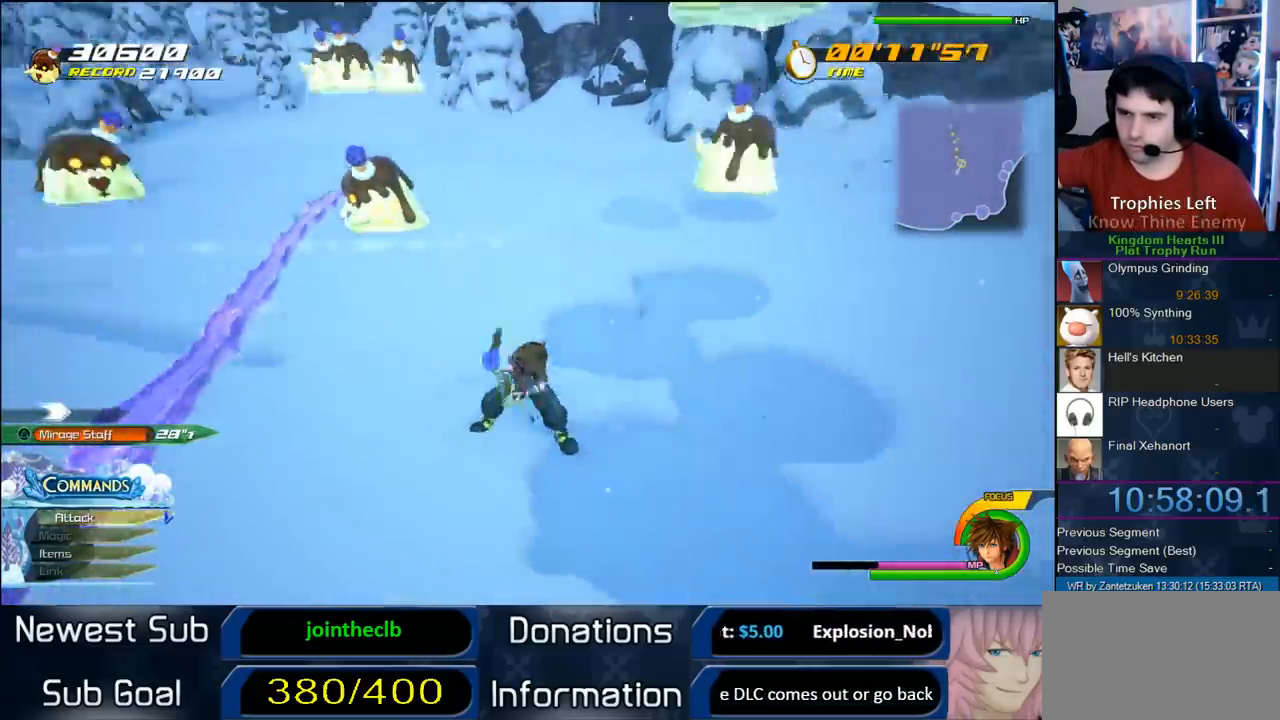
{"buttons": [], "left_stick": "up-left", "right_stick": "center", "events": [[100, "CROSS", "down"], [467, "left_stick", "up-left"], [483, "CROSS", "up"]]}
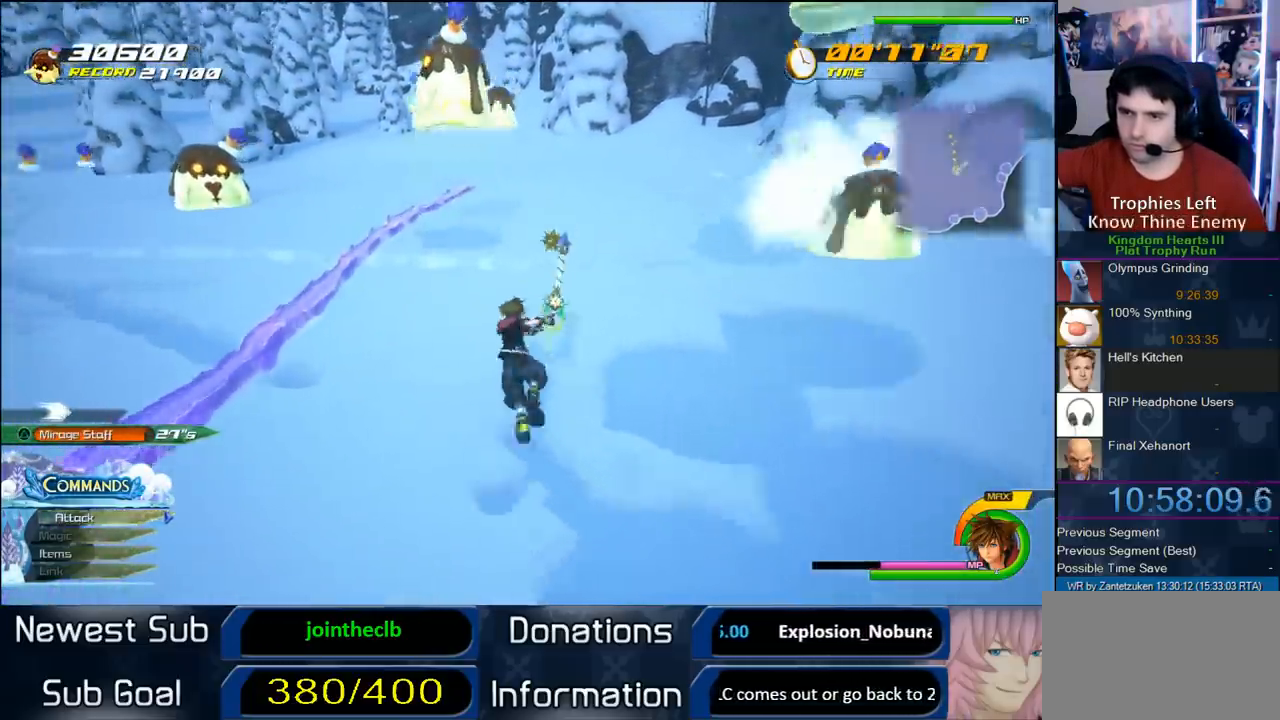
{"buttons": [], "left_stick": "center", "right_stick": "center", "events": [[67, "CROSS", "down"], [483, "CROSS", "up"], [483, "left_stick", "center"]]}
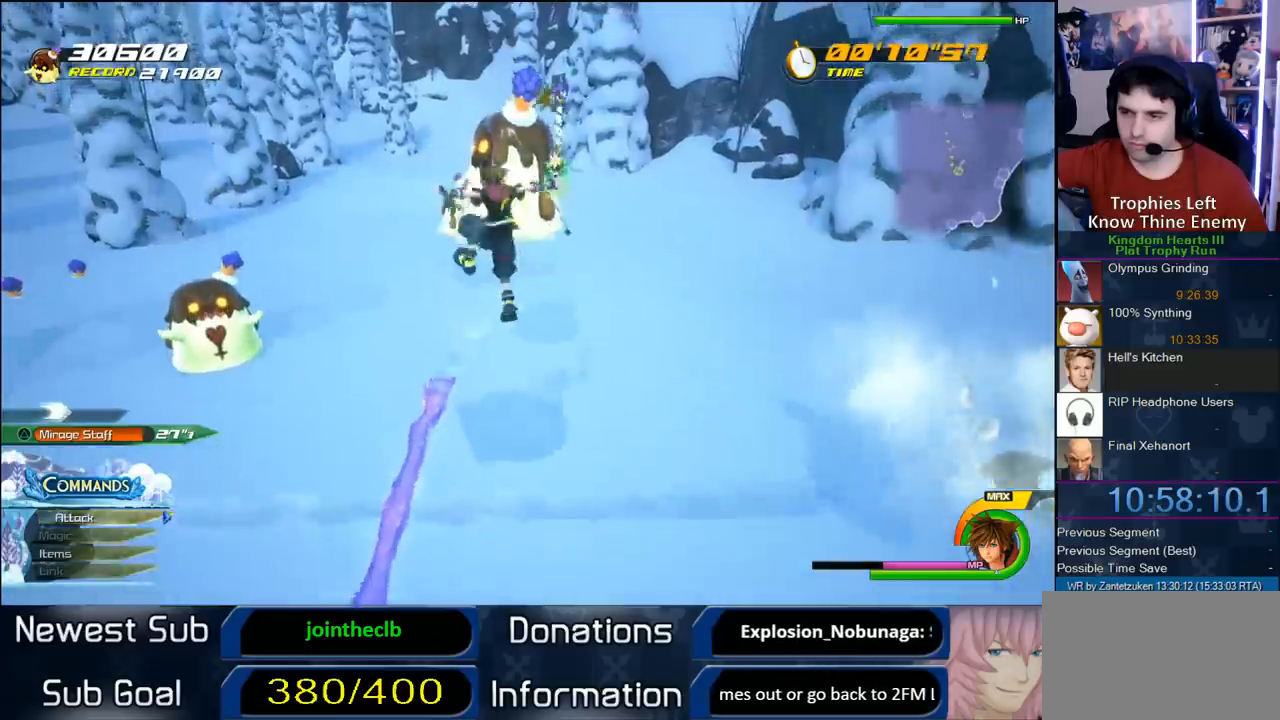
{"buttons": ["CIRCLE", "R1"], "left_stick": "center", "right_stick": "center", "events": [[233, "CROSS", "down"], [300, "CROSS", "up"], [383, "CIRCLE", "down"], [383, "R1", "down"]]}
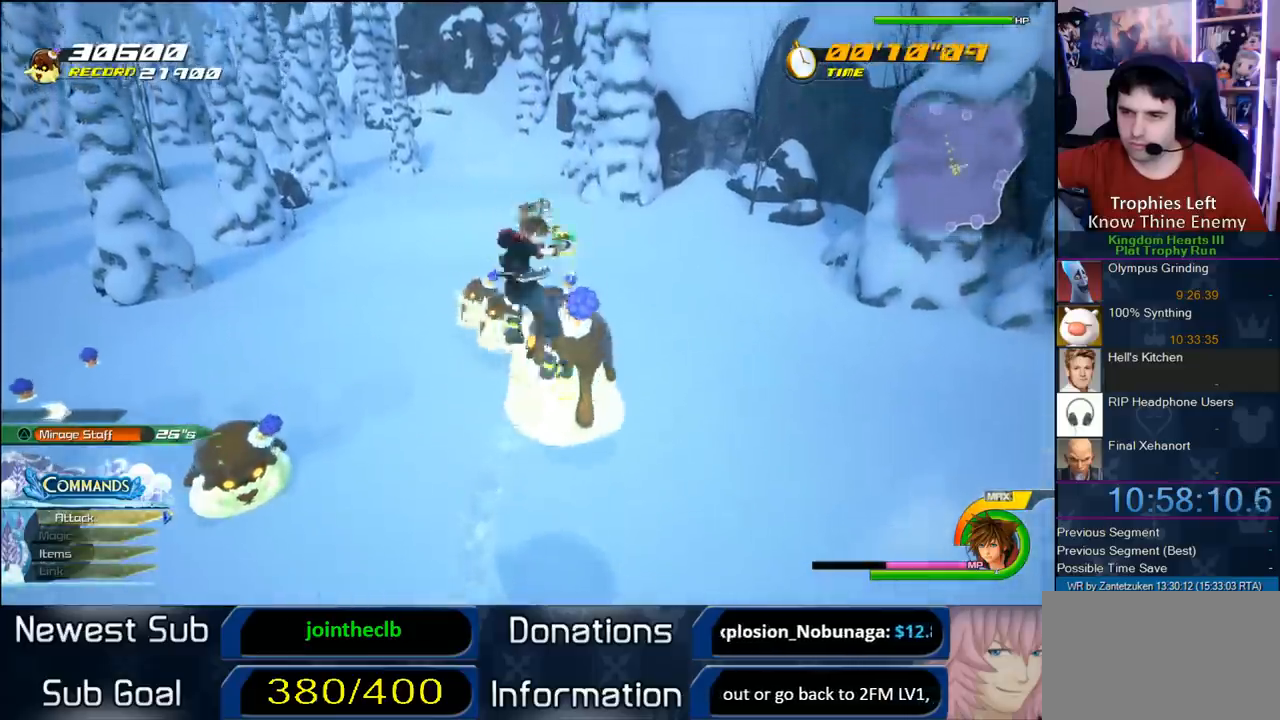
{"buttons": ["CIRCLE"], "left_stick": "center", "right_stick": "center", "events": [[17, "CIRCLE", "up"], [17, "R1", "up"], [117, "CIRCLE", "down"], [117, "right_stick", "right"], [233, "CIRCLE", "up"], [300, "CIRCLE", "down"], [450, "CIRCLE", "up"], [483, "CIRCLE", "down"], [483, "right_stick", "center"]]}
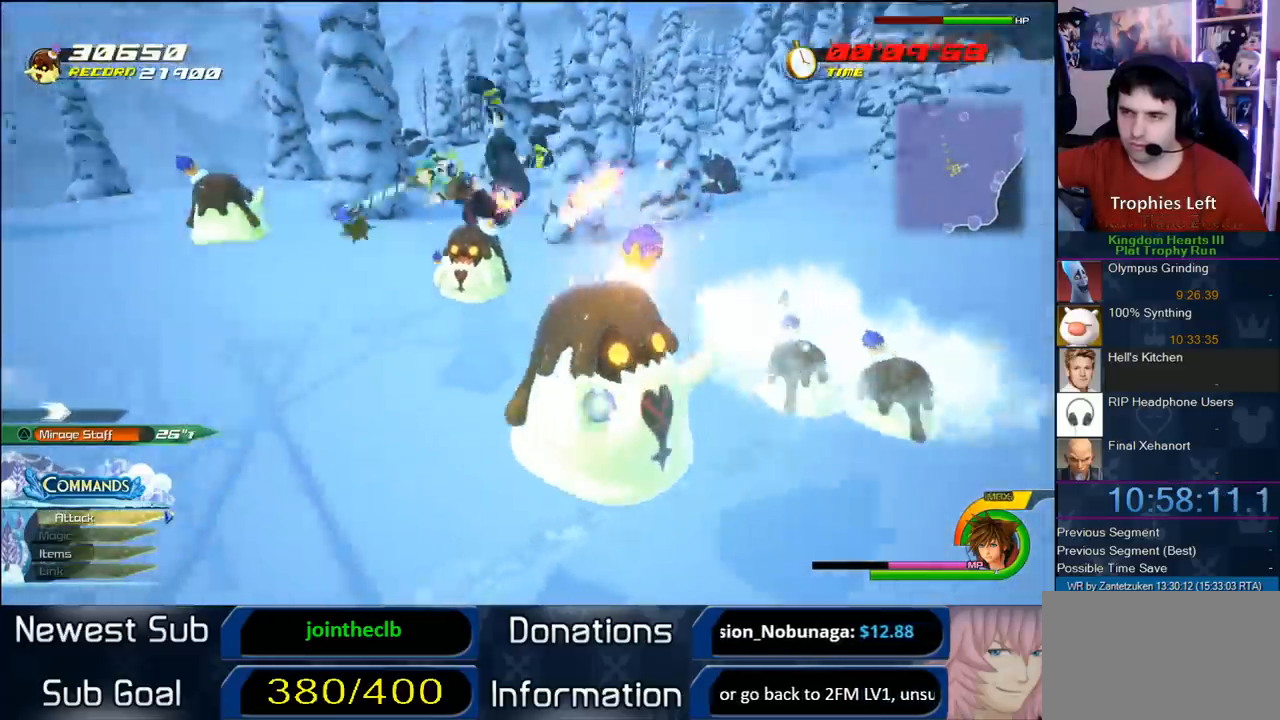
{"buttons": [], "left_stick": "center", "right_stick": "center", "events": [[117, "CIRCLE", "up"], [150, "CIRCLE", "down"], [267, "CIRCLE", "up"], [350, "CIRCLE", "down"], [483, "CIRCLE", "up"]]}
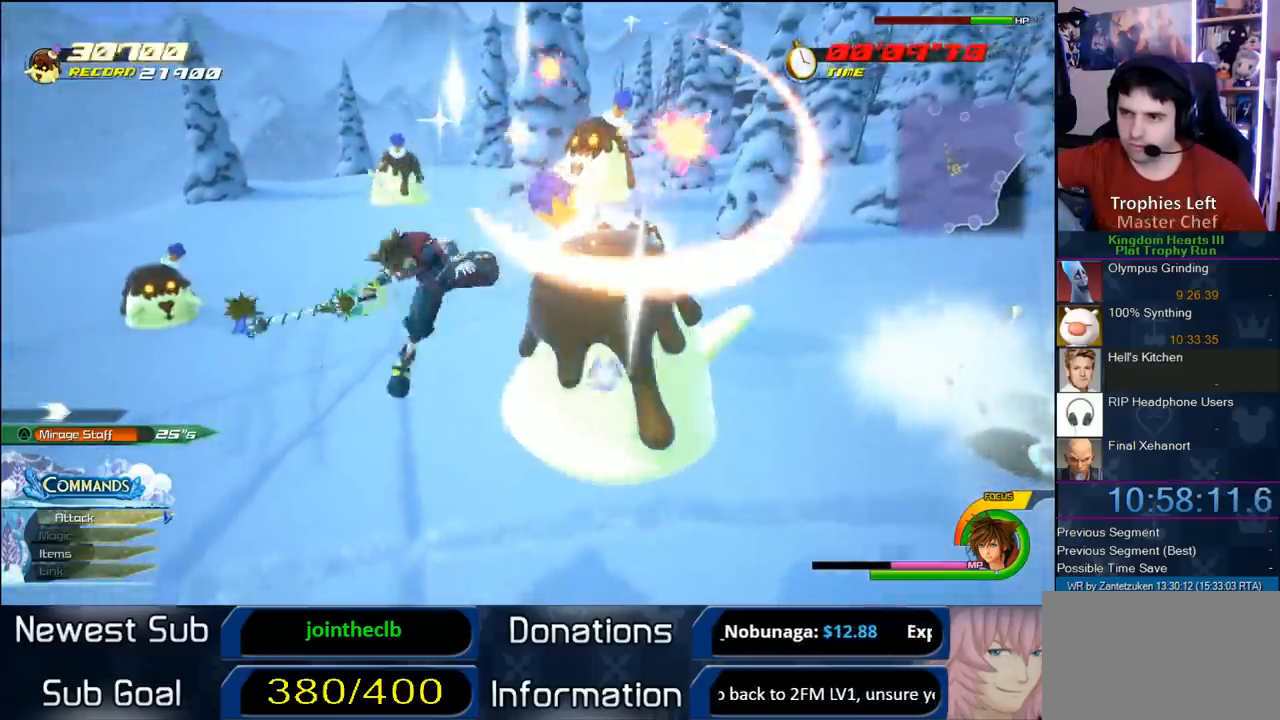
{"buttons": ["CIRCLE"], "left_stick": "center", "right_stick": "center", "events": [[17, "CIRCLE", "down"], [183, "CIRCLE", "up"], [250, "CIRCLE", "down"], [333, "CIRCLE", "up"], [417, "CIRCLE", "down"]]}
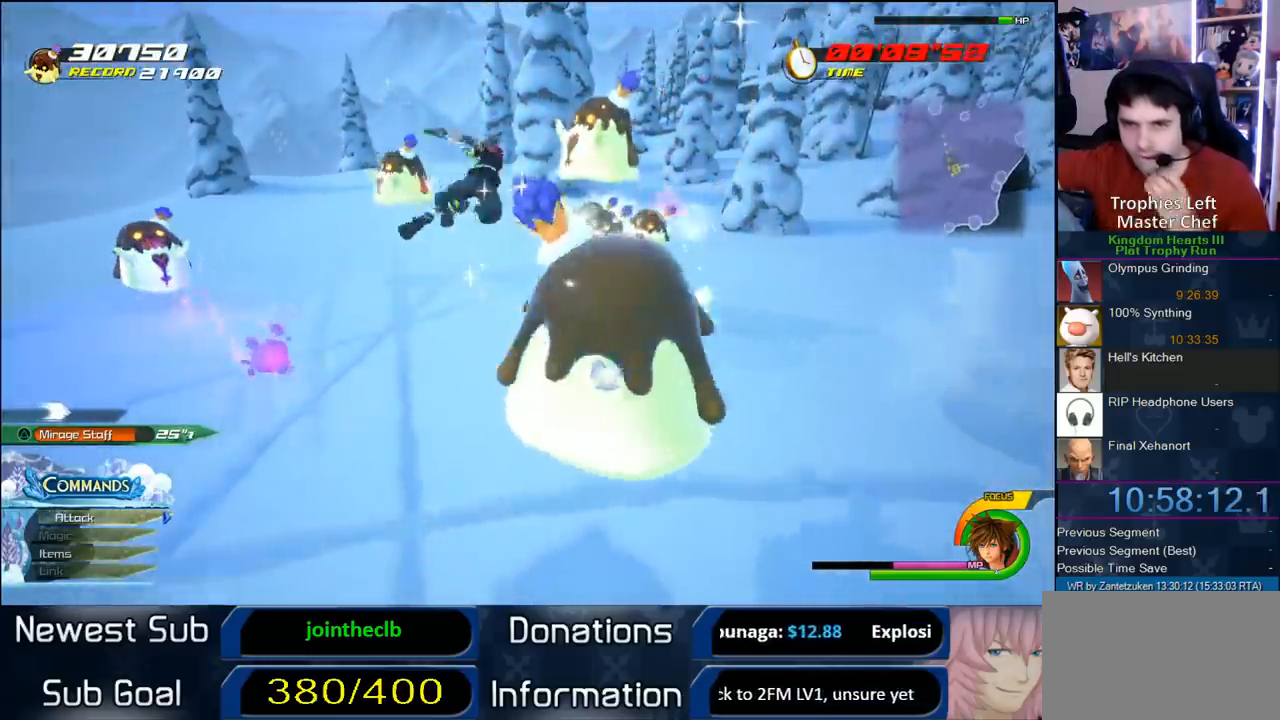
{"buttons": ["CIRCLE"], "left_stick": "center", "right_stick": "center", "events": [[17, "CIRCLE", "up"], [83, "CIRCLE", "down"], [217, "CIRCLE", "up"], [300, "CIRCLE", "down"]]}
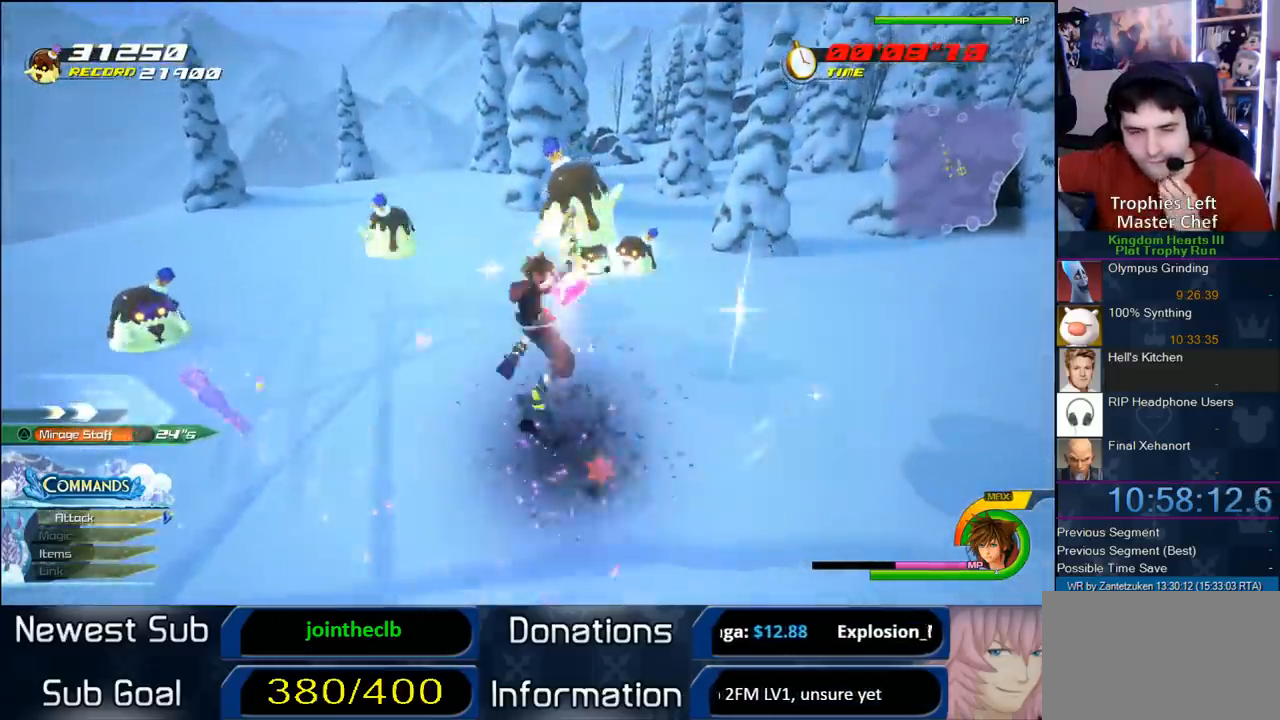
{"buttons": ["CIRCLE", "R1"], "left_stick": "center", "right_stick": "center", "events": [[133, "CIRCLE", "up"], [233, "CIRCLE", "down"], [350, "CIRCLE", "up"], [383, "CIRCLE", "down"], [383, "R1", "down"]]}
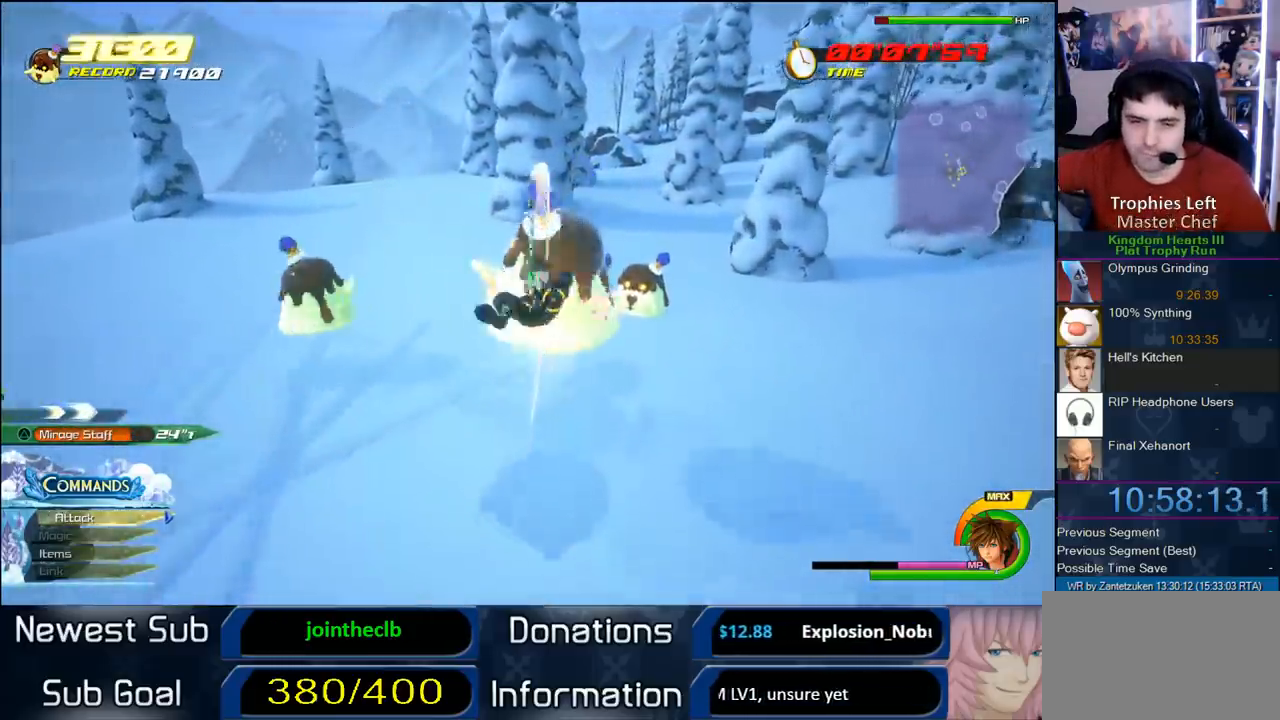
{"buttons": ["CIRCLE"], "left_stick": "right", "right_stick": "center", "events": [[17, "CIRCLE", "up"], [17, "R1", "up"], [100, "CIRCLE", "down"], [217, "CIRCLE", "up"], [250, "CIRCLE", "down"], [350, "CIRCLE", "up"], [400, "left_stick", "right"], [417, "CIRCLE", "down"]]}
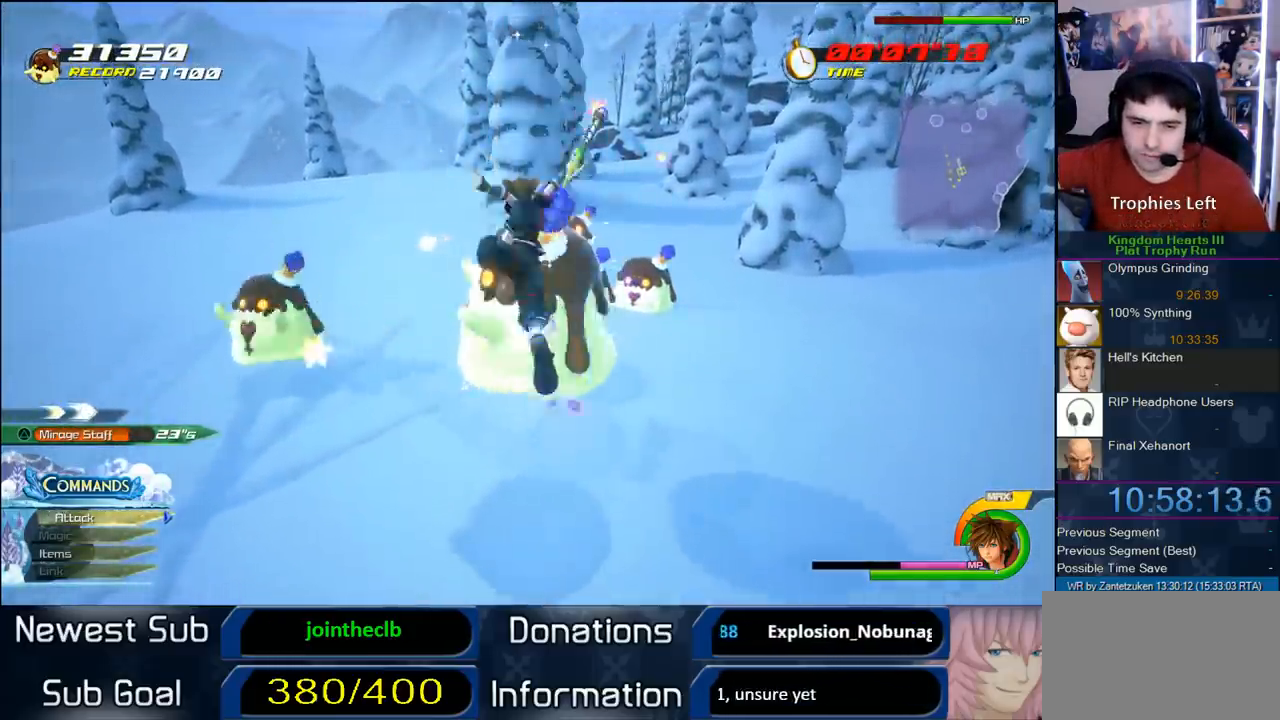
{"buttons": [], "left_stick": "center", "right_stick": "up-right", "events": [[67, "CIRCLE", "up"], [67, "left_stick", "center"], [117, "CIRCLE", "down"], [183, "CIRCLE", "up"], [283, "CIRCLE", "down"], [383, "CIRCLE", "up"], [417, "right_stick", "up-right"]]}
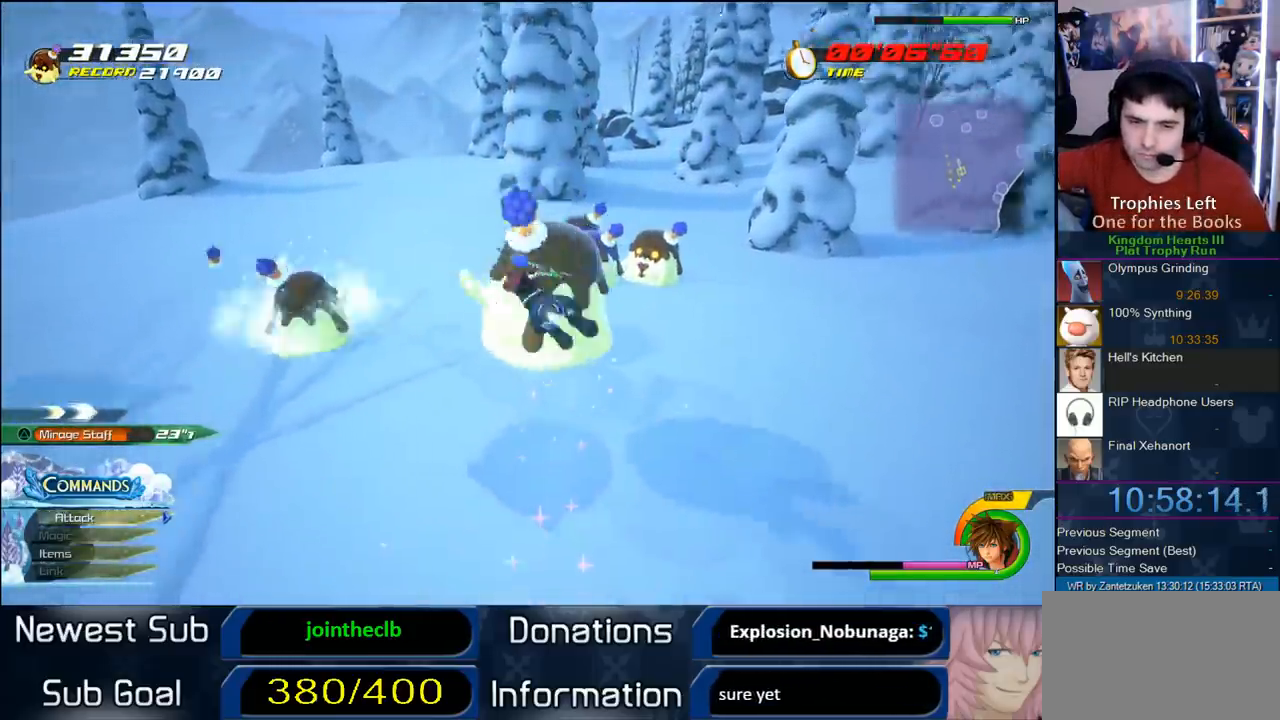
{"buttons": [], "left_stick": "center", "right_stick": "center", "events": [[17, "CIRCLE", "down"], [83, "right_stick", "right"], [150, "CIRCLE", "up"], [183, "right_stick", "center"]]}
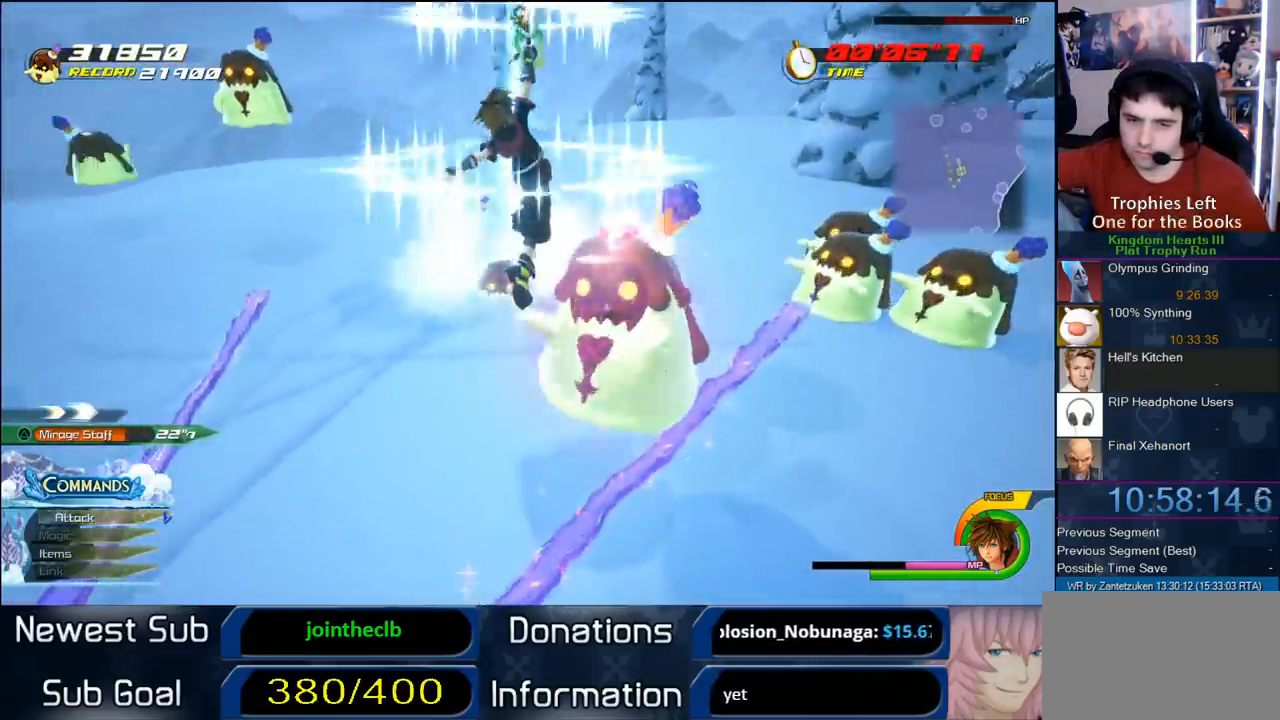
{"buttons": [], "left_stick": "center", "right_stick": "center", "events": []}
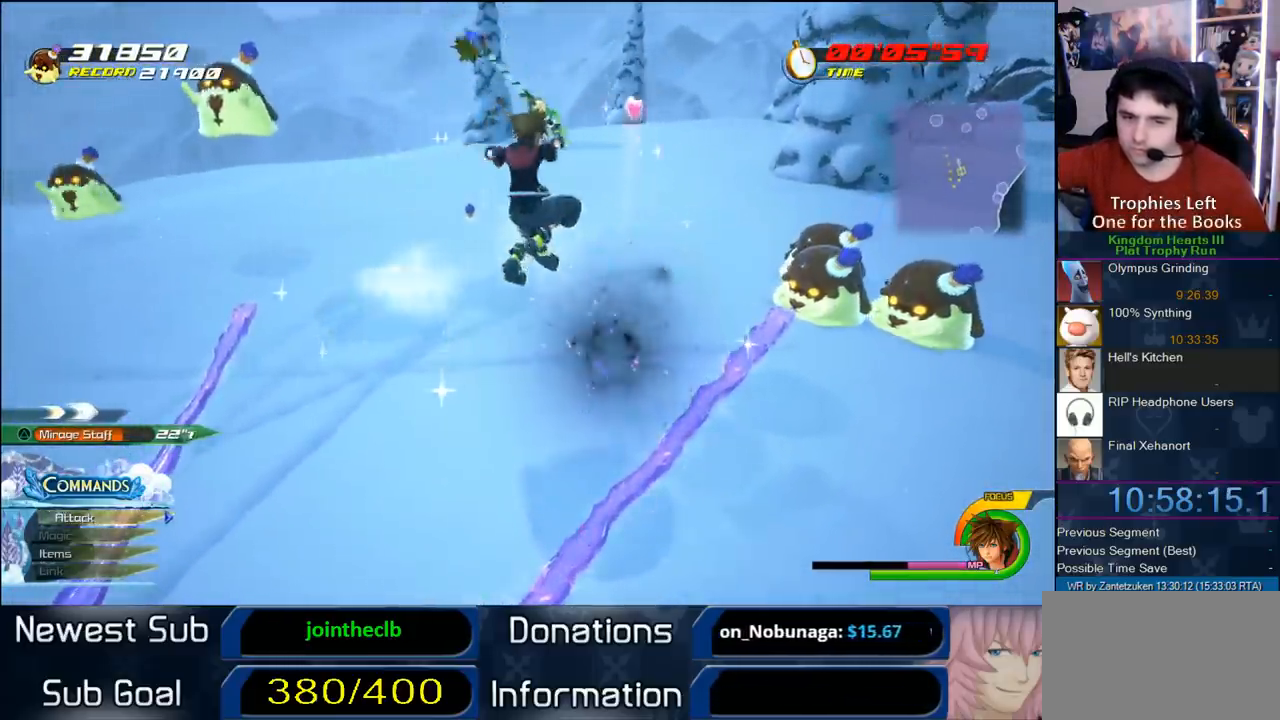
{"buttons": [], "left_stick": "center", "right_stick": "center", "events": [[33, "right_stick", "right"], [467, "right_stick", "center"]]}
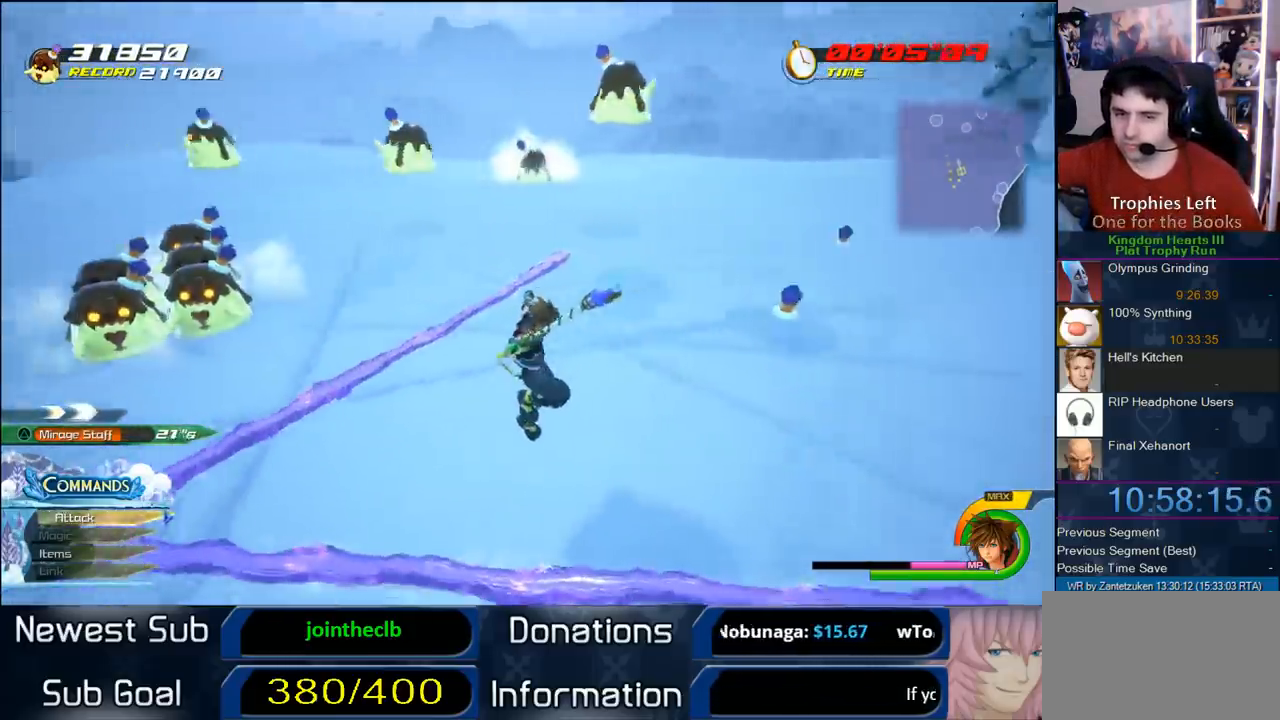
{"buttons": [], "left_stick": "center", "right_stick": "center", "events": []}
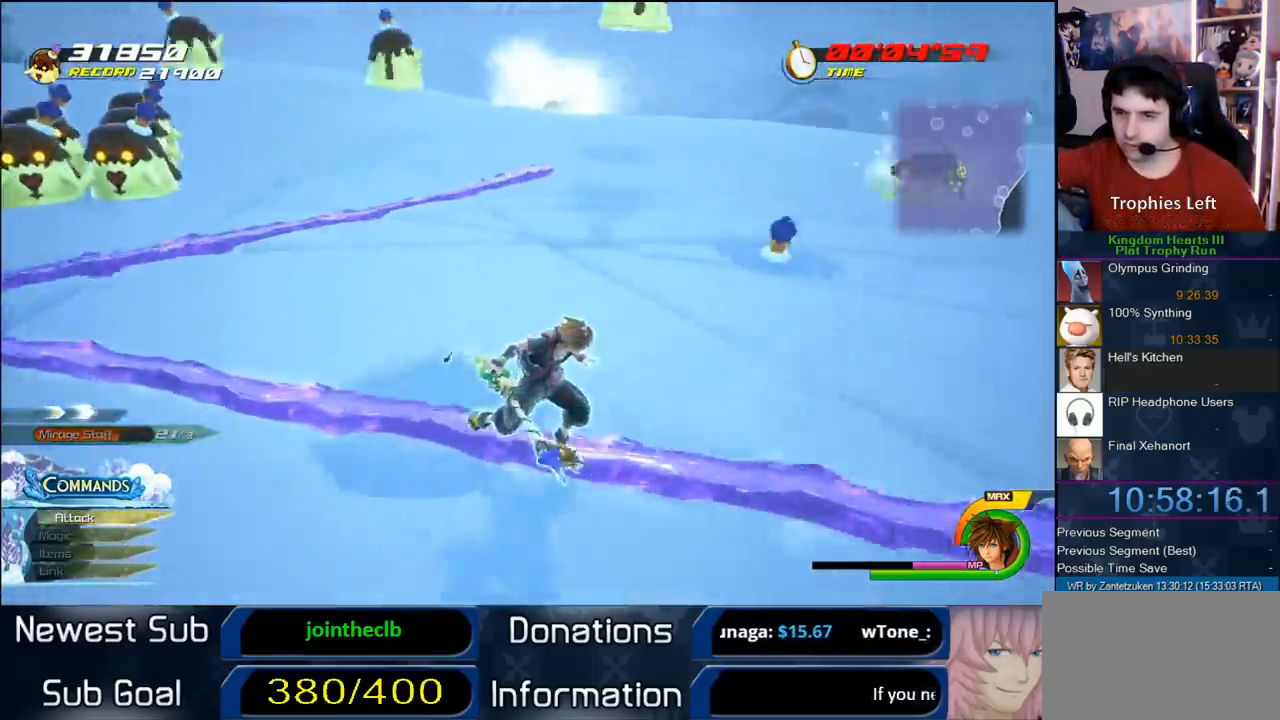
{"buttons": [], "left_stick": "left", "right_stick": "right", "events": [[250, "left_stick", "left"], [317, "right_stick", "right"]]}
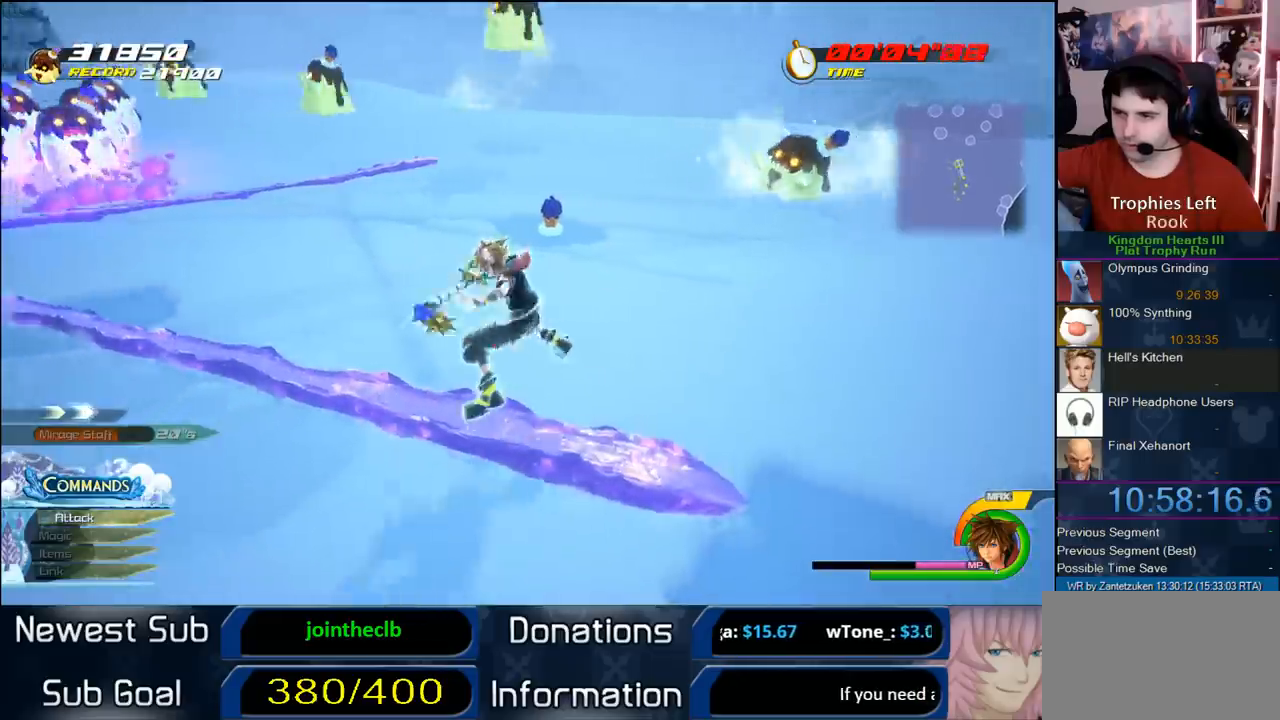
{"buttons": [], "left_stick": "up-left", "right_stick": "center", "events": [[17, "left_stick", "up-left"], [67, "right_stick", "center"]]}
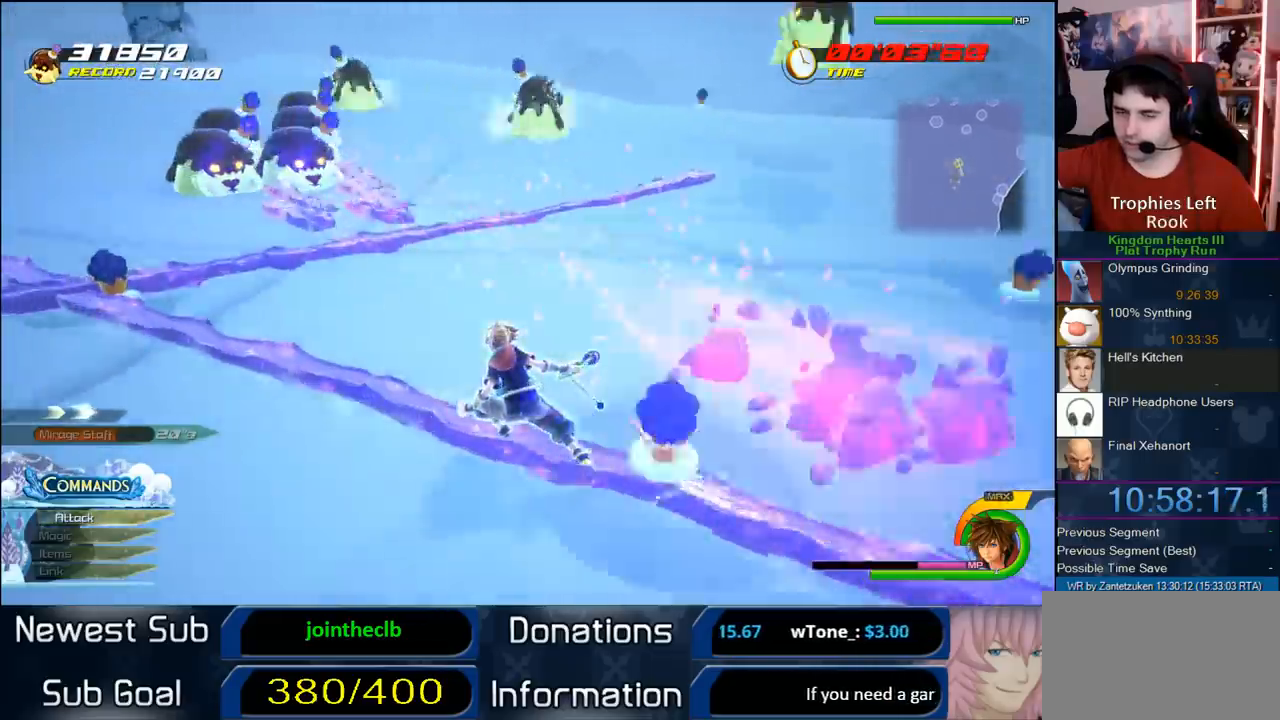
{"buttons": ["CROSS"], "left_stick": "left", "right_stick": "center", "events": [[283, "CROSS", "down"], [283, "left_stick", "left"]]}
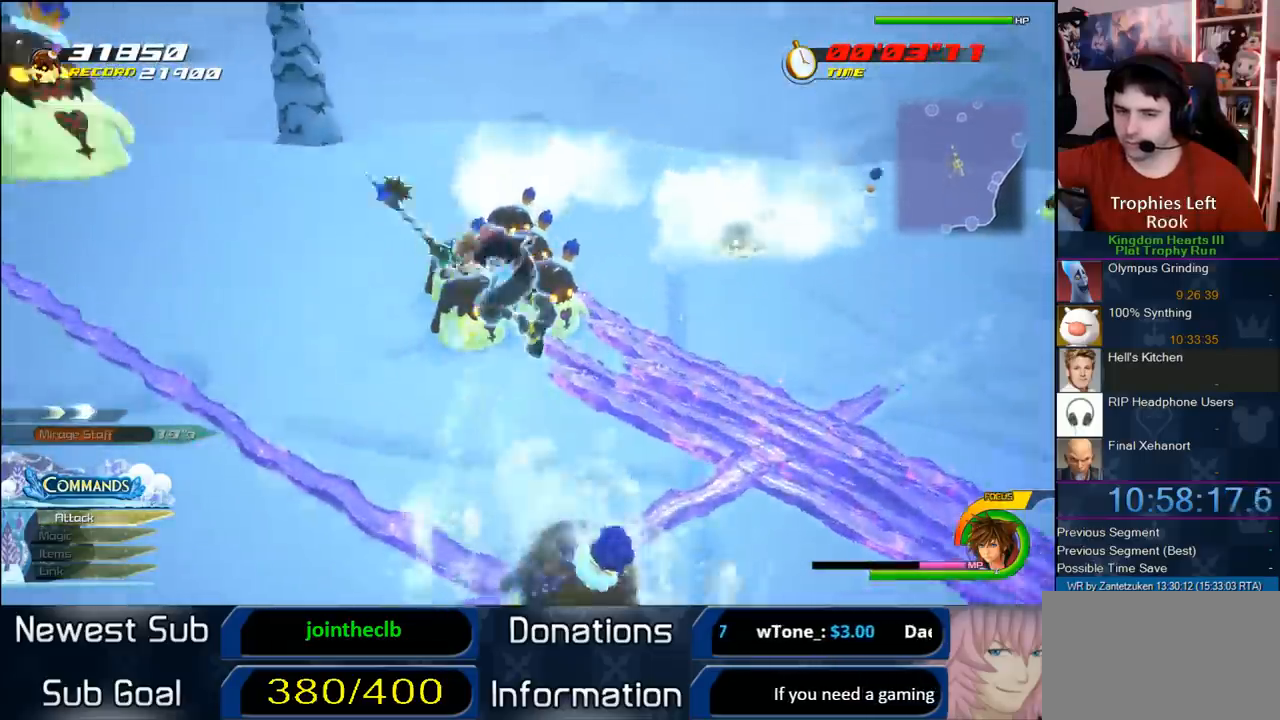
{"buttons": [], "left_stick": "left", "right_stick": "center", "events": [[67, "CROSS", "up"]]}
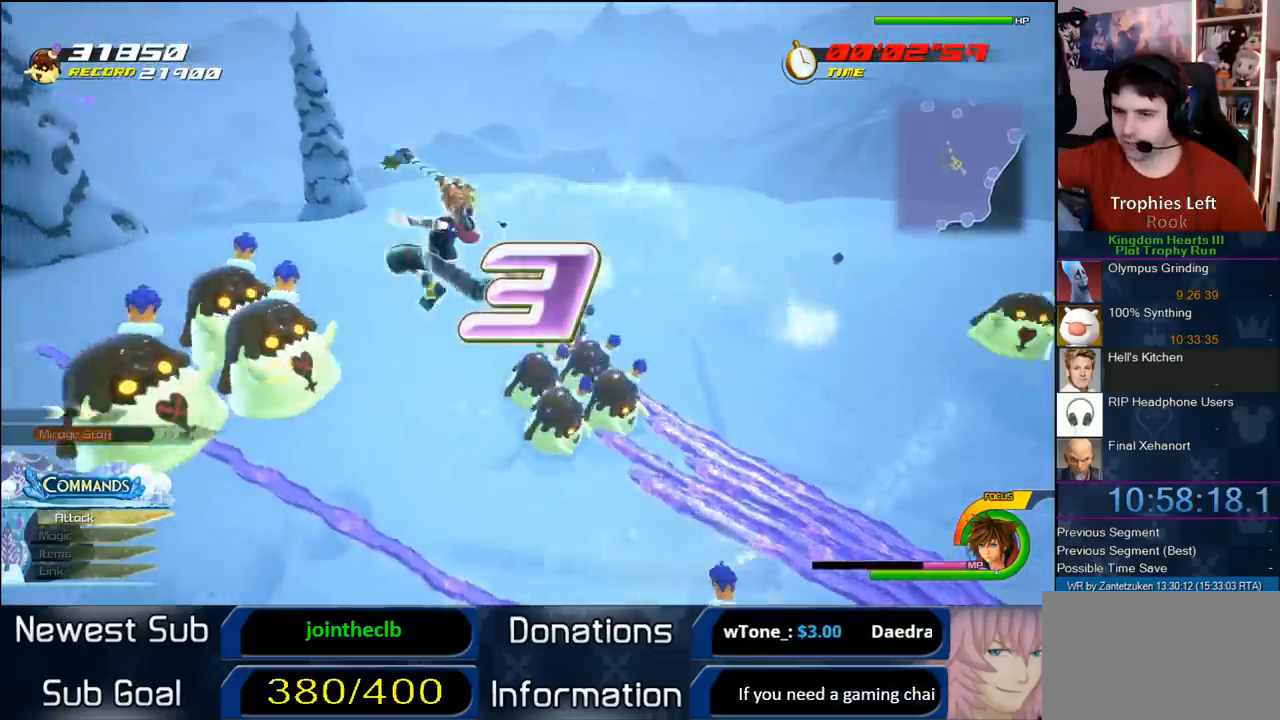
{"buttons": [], "left_stick": "left", "right_stick": "center", "events": []}
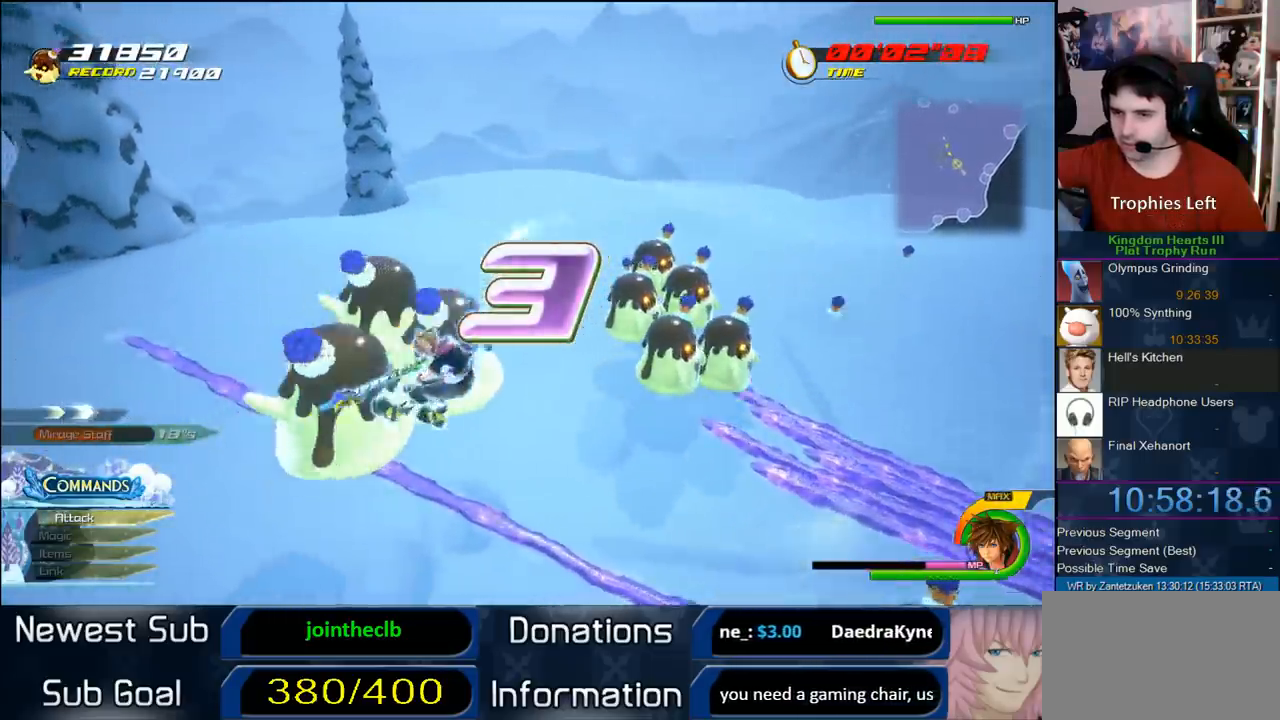
{"buttons": [], "left_stick": "up", "right_stick": "center", "events": [[83, "left_stick", "up"], [117, "CIRCLE", "down"], [283, "CIRCLE", "up"], [350, "CIRCLE", "down"], [483, "CIRCLE", "up"]]}
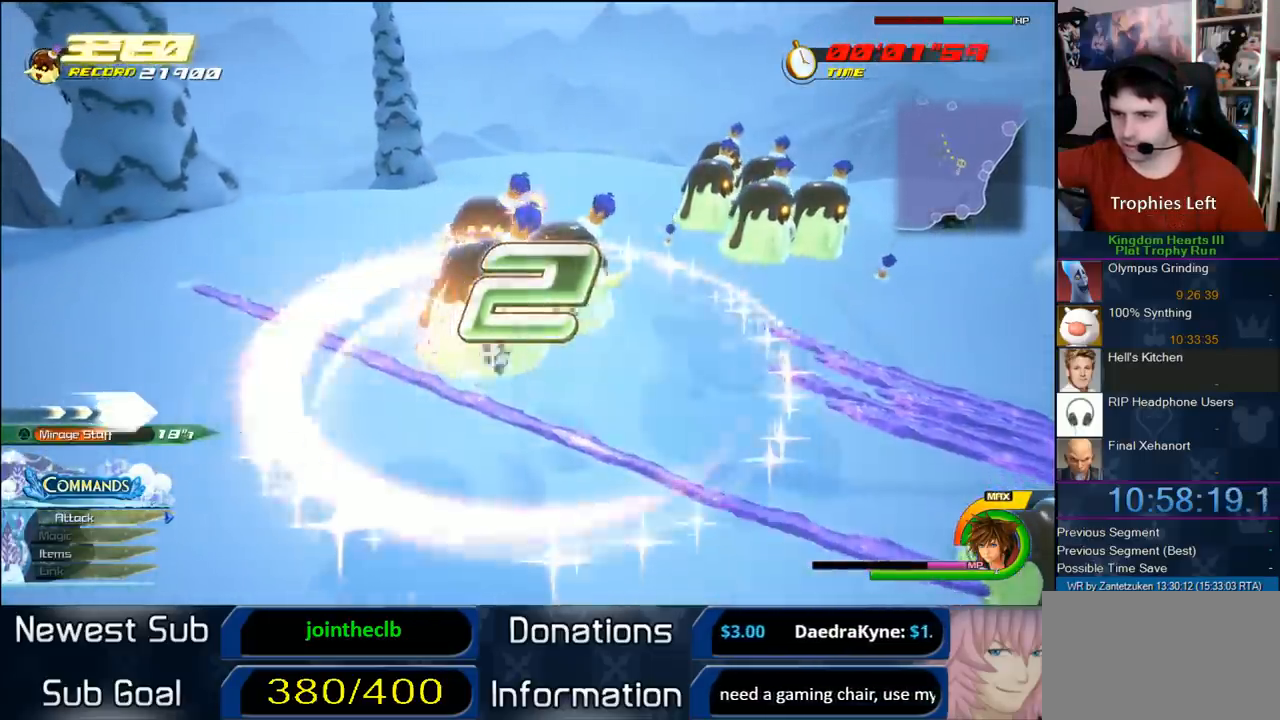
{"buttons": ["CIRCLE"], "left_stick": "up", "right_stick": "center", "events": [[50, "CIRCLE", "down"], [183, "CIRCLE", "up"], [250, "CIRCLE", "down"], [433, "CIRCLE", "up"], [450, "CIRCLE", "down"]]}
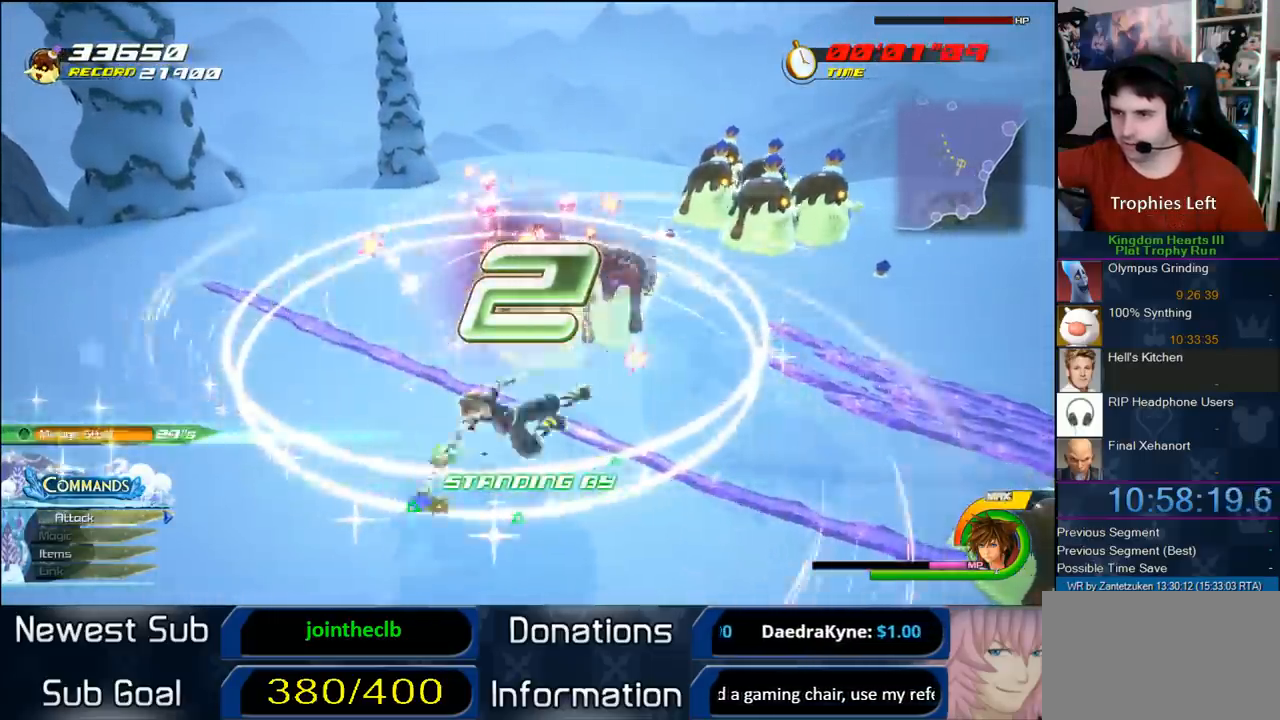
{"buttons": [], "left_stick": "up-right", "right_stick": "center", "events": [[117, "CIRCLE", "up"], [183, "CIRCLE", "down"], [317, "CIRCLE", "up"], [500, "left_stick", "up-right"]]}
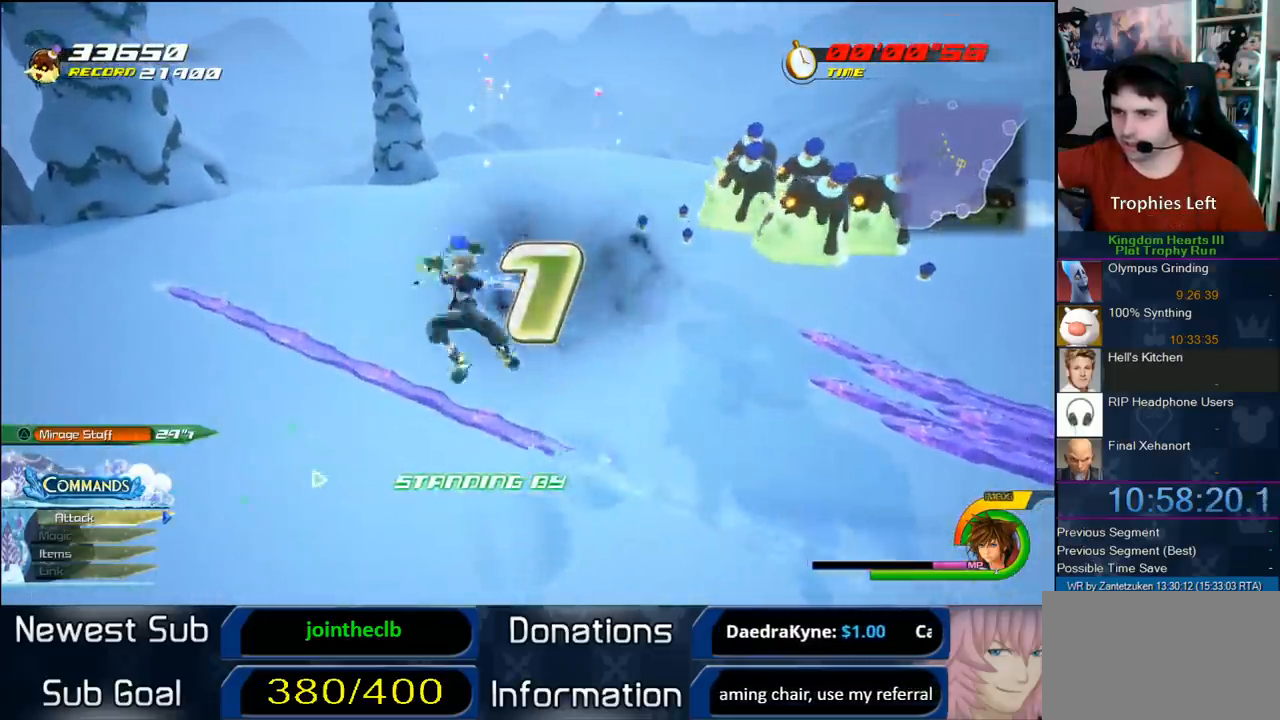
{"buttons": [], "left_stick": "up-right", "right_stick": "left", "events": [[333, "right_stick", "left"]]}
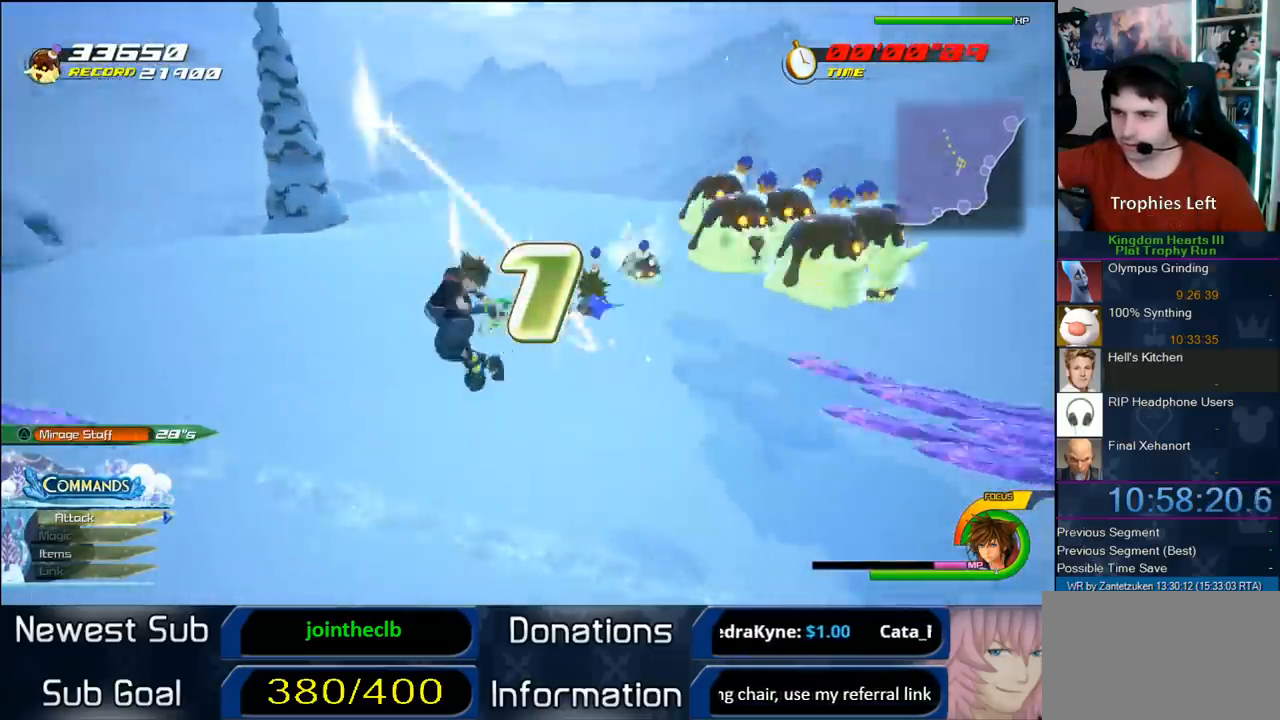
{"buttons": [], "left_stick": "up", "right_stick": "center", "events": [[267, "left_stick", "up"], [317, "right_stick", "center"]]}
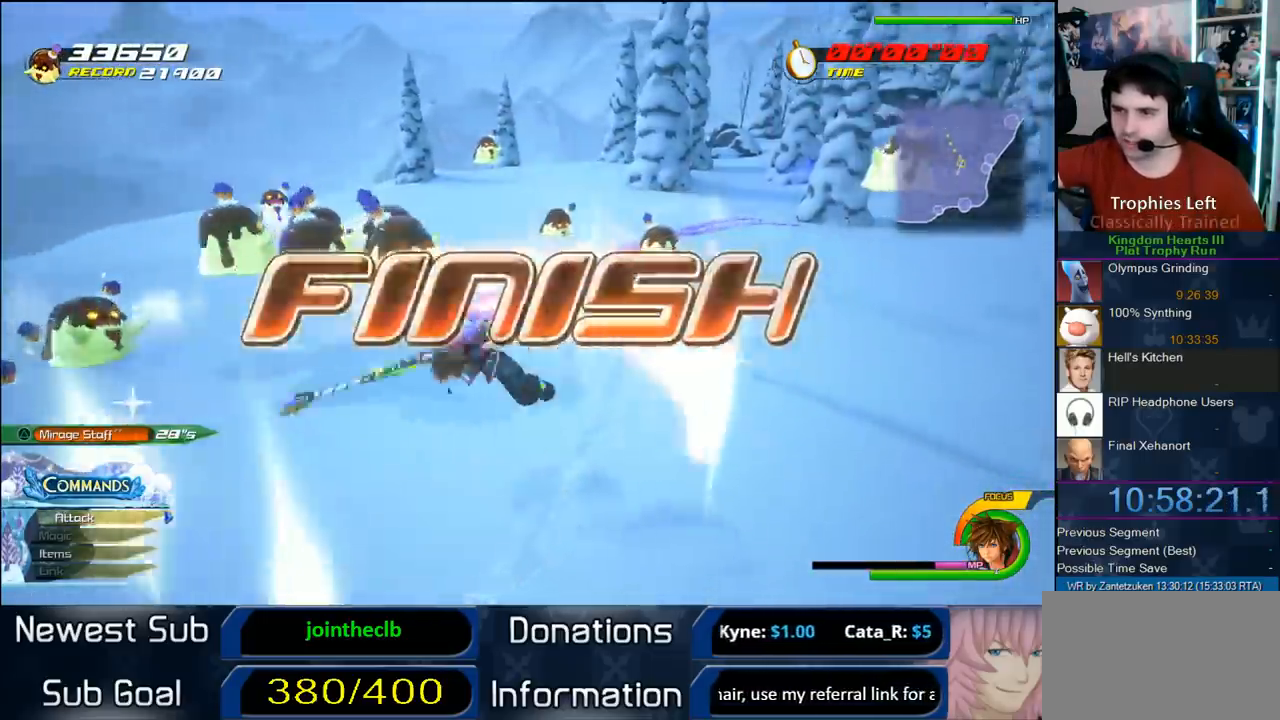
{"buttons": [], "left_stick": "center", "right_stick": "center", "events": [[67, "left_stick", "up-left"], [367, "left_stick", "center"]]}